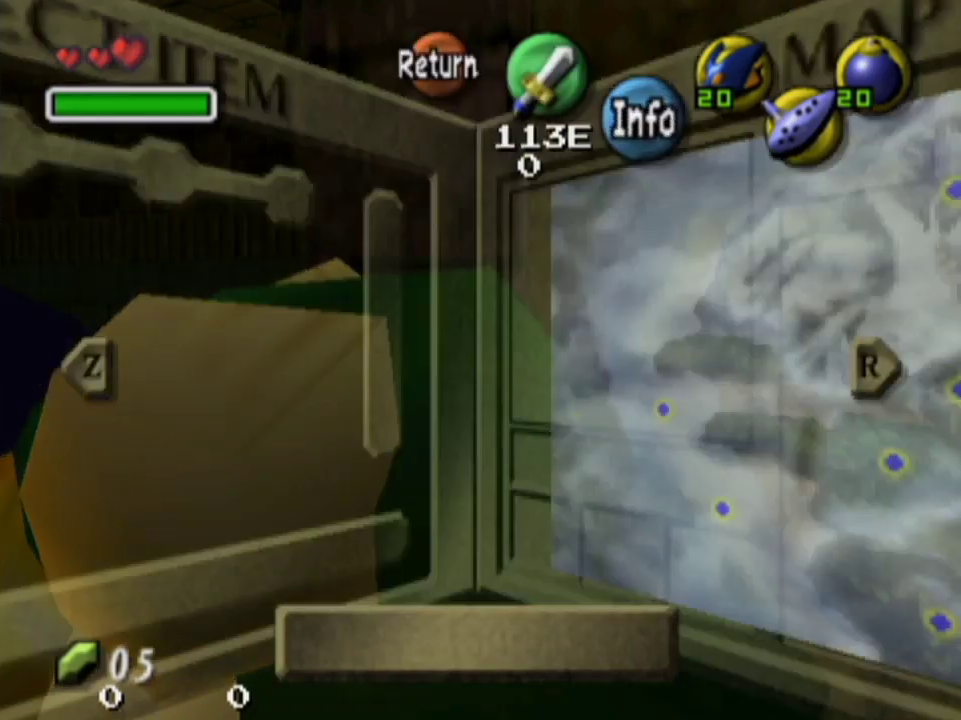
Gameplay with a controller; each line is a JSON object with the inputs held at the frame after it (dt_ms = milliseconds from this image to that frame). "events" lists button and stick changes between this image and that frame as [ms after this image, input, new state], when the widget could be followed in between. Not read: L3 R3.
{"dt_ms": 500, "buttons": [], "left_stick": "center", "right_stick": "center", "events": [[133, "SQUARE", "down"], [200, "SQUARE", "up"], [267, "SQUARE", "down"], [433, "SQUARE", "up"]]}
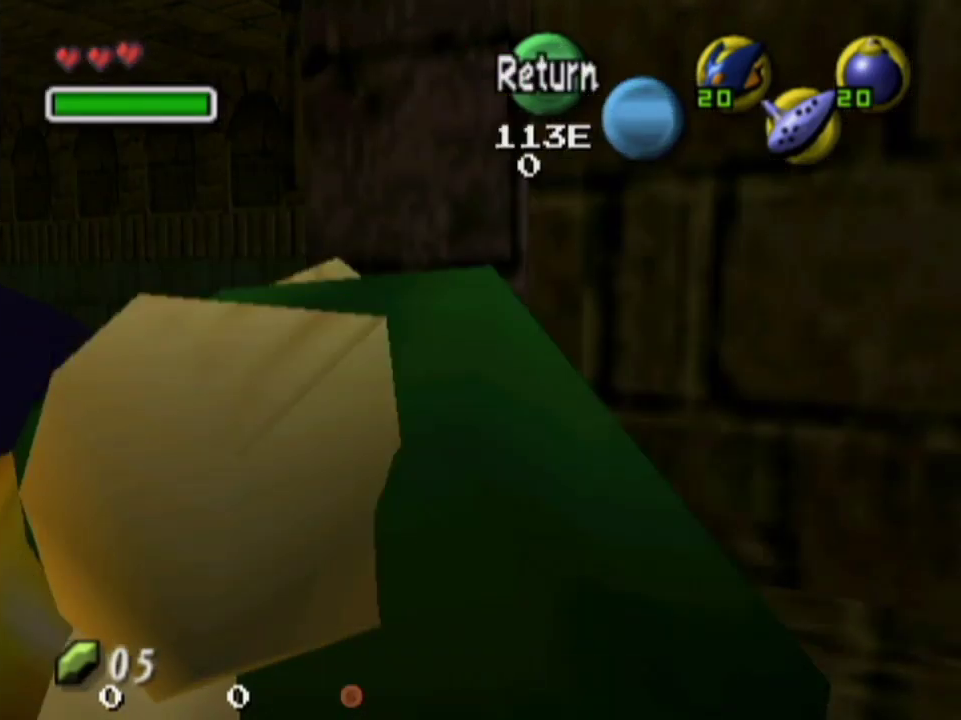
{"dt_ms": 600, "buttons": [], "left_stick": "center", "right_stick": "center", "events": [[33, "SQUARE", "down"], [100, "SQUARE", "up"], [167, "SQUARE", "down"], [233, "SQUARE", "up"], [300, "SQUARE", "down"], [433, "SQUARE", "up"], [500, "SQUARE", "down"], [567, "SQUARE", "up"]]}
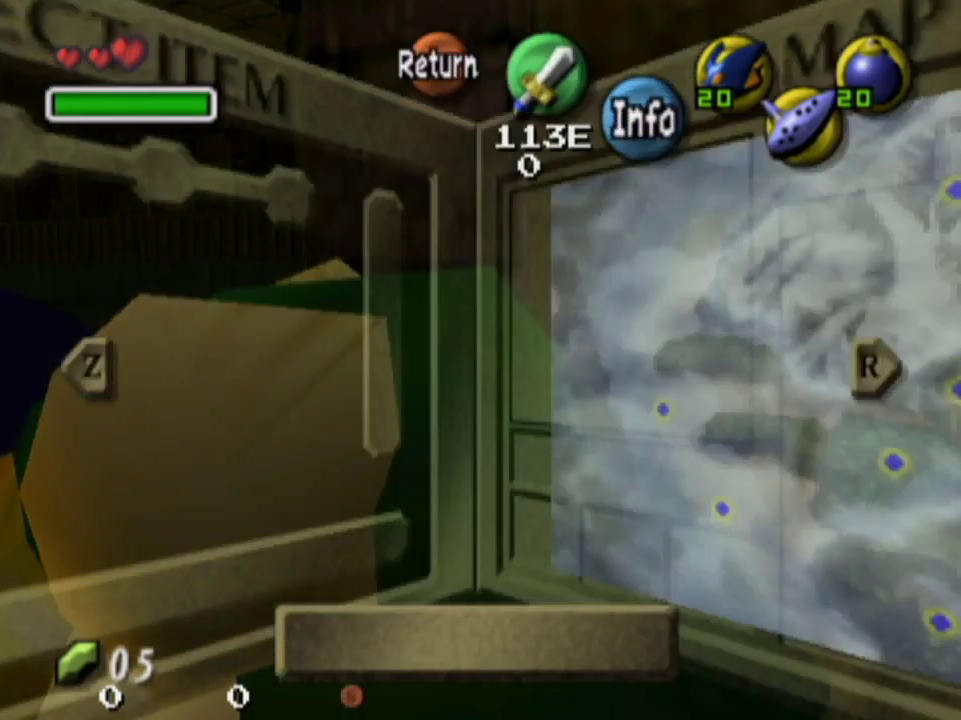
{"dt_ms": 400, "buttons": ["SQUARE"], "left_stick": "center", "right_stick": "center", "events": [[33, "SQUARE", "down"], [100, "SQUARE", "up"], [167, "SQUARE", "down"], [300, "SQUARE", "up"], [367, "SQUARE", "down"]]}
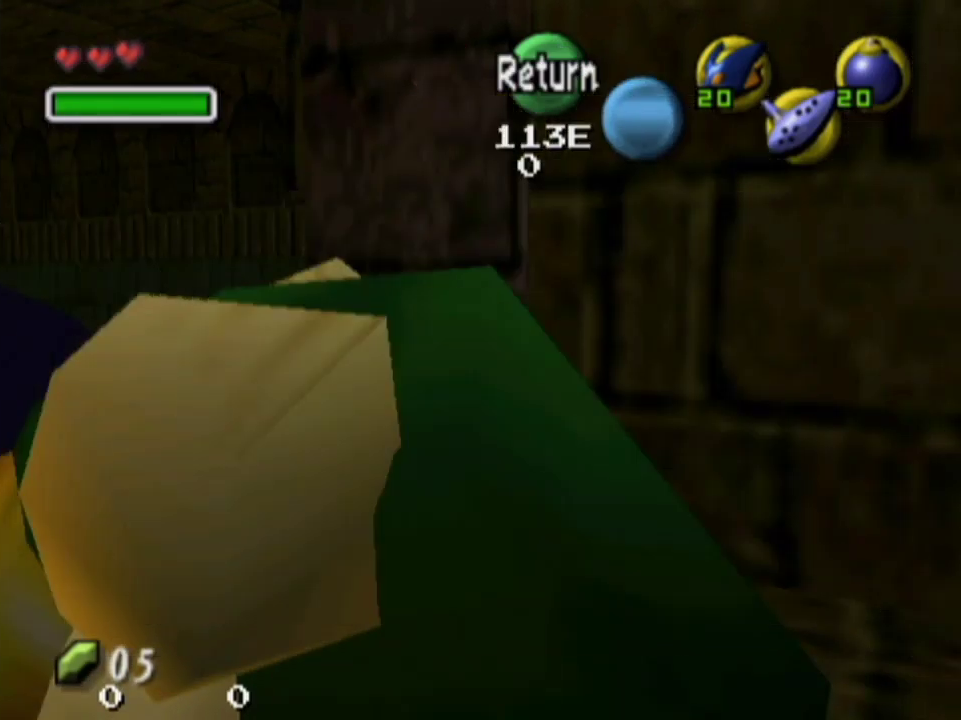
{"dt_ms": 500, "buttons": ["SQUARE"], "left_stick": "center", "right_stick": "center", "events": [[33, "SQUARE", "up"], [500, "SQUARE", "down"]]}
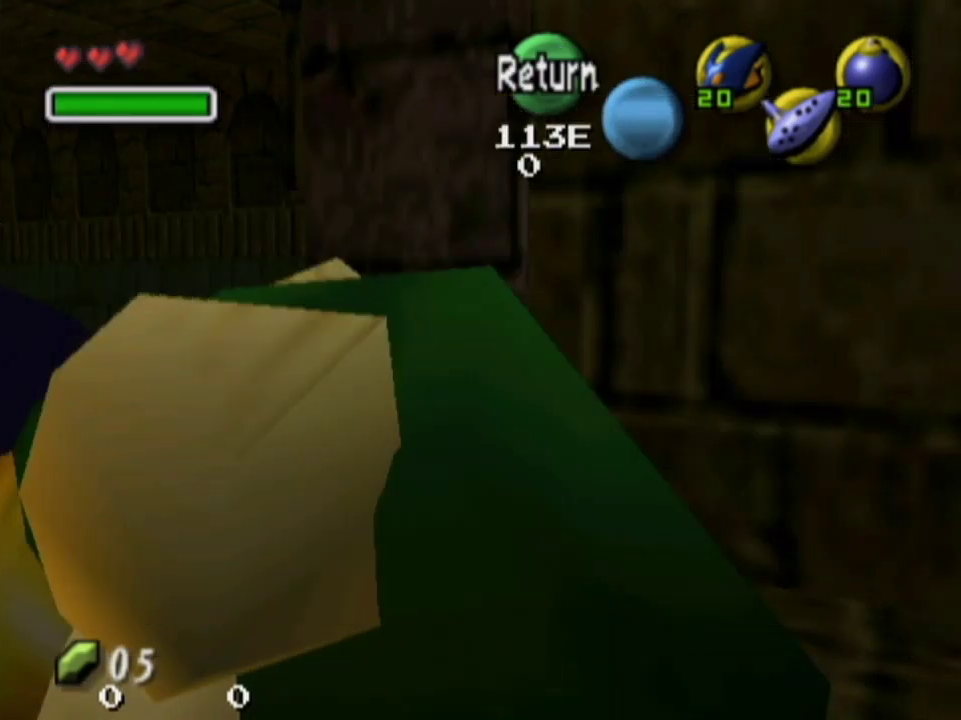
{"dt_ms": 600, "buttons": [], "left_stick": "center", "right_stick": "center", "events": [[67, "SQUARE", "up"], [233, "SQUARE", "down"], [300, "SQUARE", "up"], [367, "SQUARE", "down"], [533, "SQUARE", "up"]]}